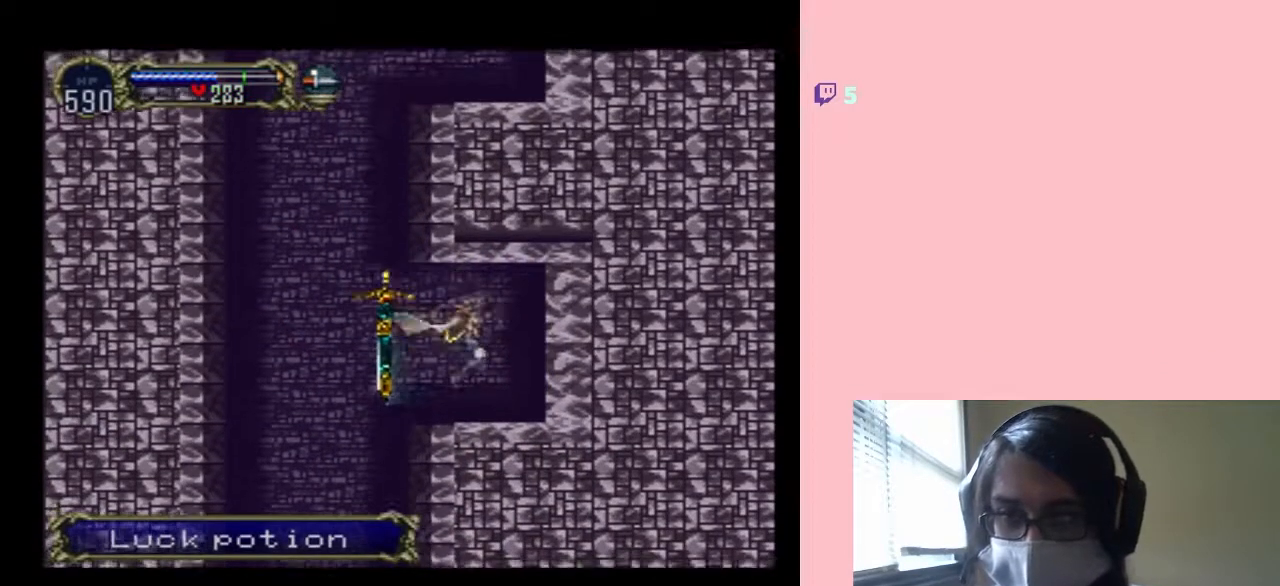
Gameplay with a controller (Nintendo layout); each line is a JSON object with the inputs held at the frame after it. "events" lists button and stick changes between this image and that frame as [ms after this image, input, new state], when the widget could be followed in between. Not read: L2 L3 R2 R3 SELECT.
{"buttons": ["L1", "DPAD_UP", "DPAD_LEFT"], "left_stick": "center", "right_stick": "center", "events": [[17, "B", "up"]]}
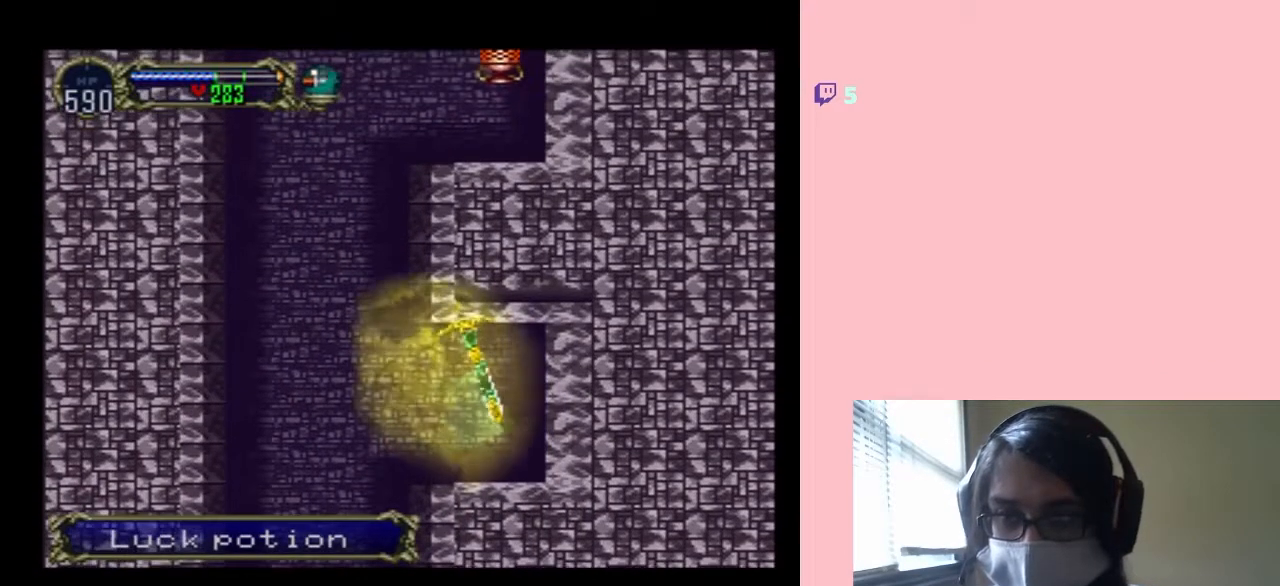
{"buttons": ["L1", "DPAD_UP", "DPAD_RIGHT"], "left_stick": "center", "right_stick": "center", "events": [[117, "DPAD_LEFT", "up"], [483, "DPAD_RIGHT", "down"]]}
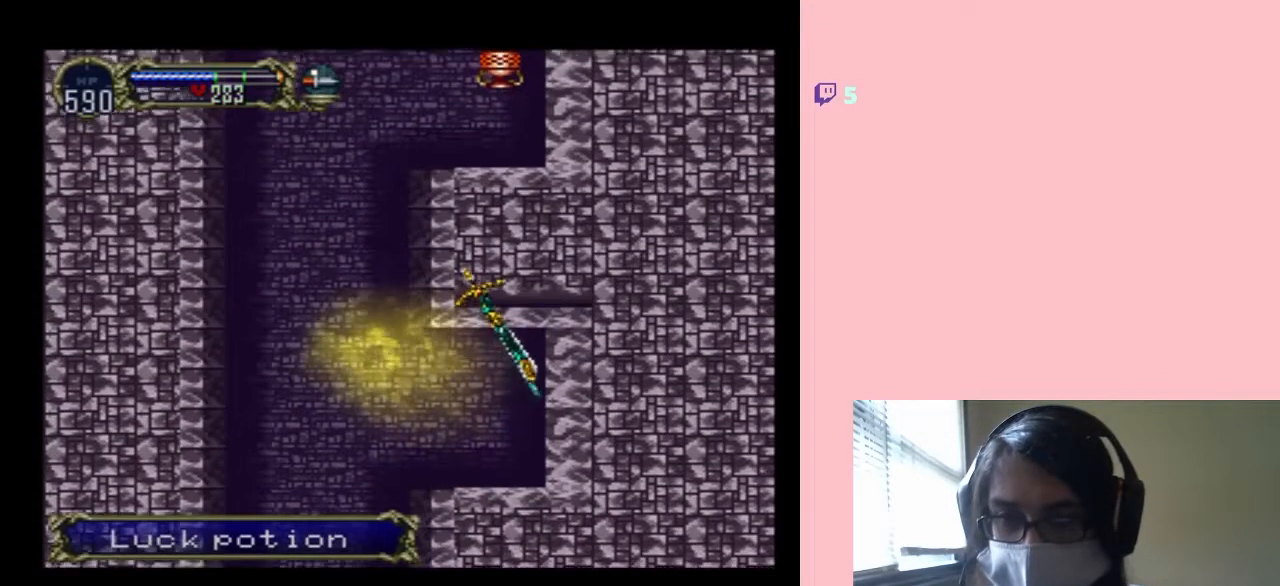
{"buttons": ["L1", "DPAD_UP", "DPAD_RIGHT"], "left_stick": "center", "right_stick": "center", "events": []}
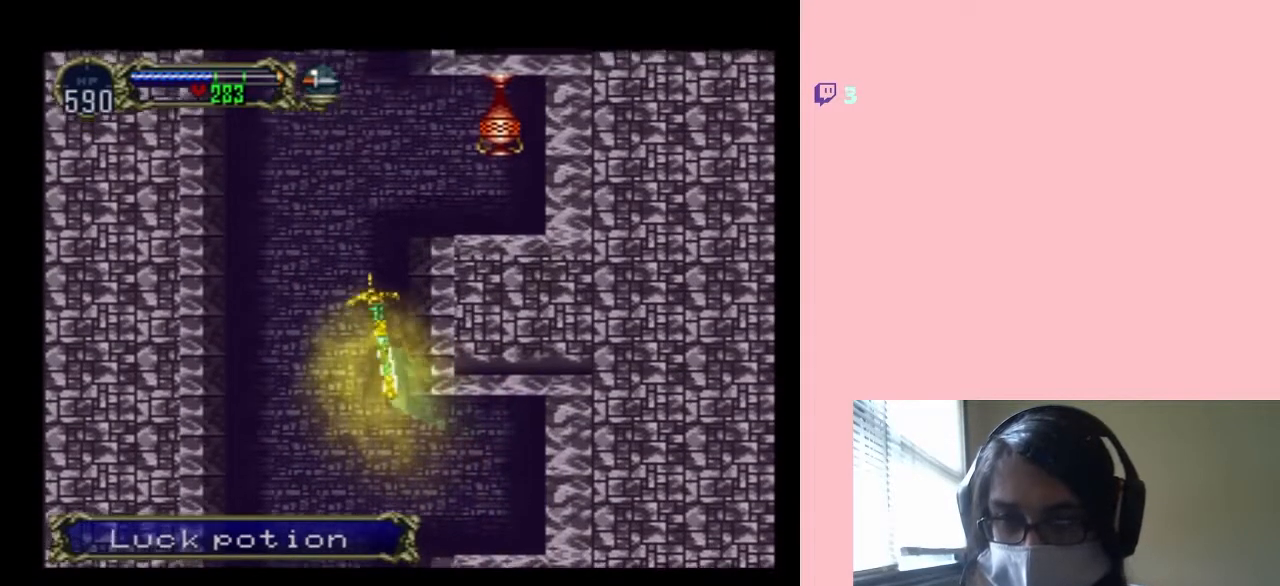
{"buttons": ["L1", "DPAD_UP", "DPAD_RIGHT"], "left_stick": "center", "right_stick": "center", "events": []}
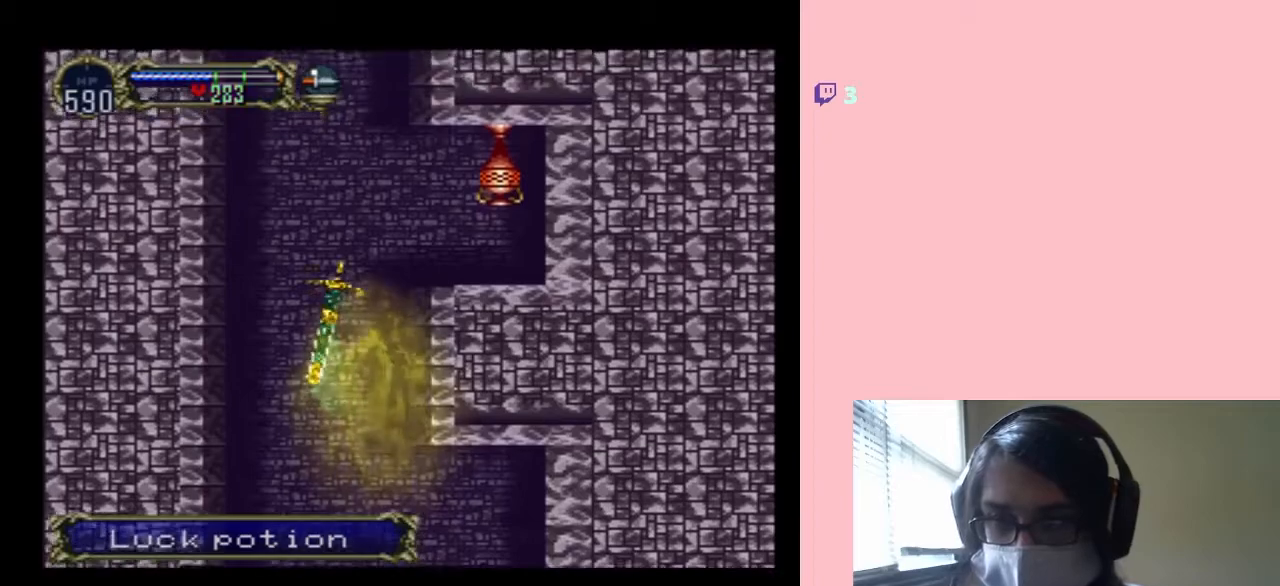
{"buttons": ["L1", "DPAD_UP", "DPAD_RIGHT"], "left_stick": "center", "right_stick": "center", "events": []}
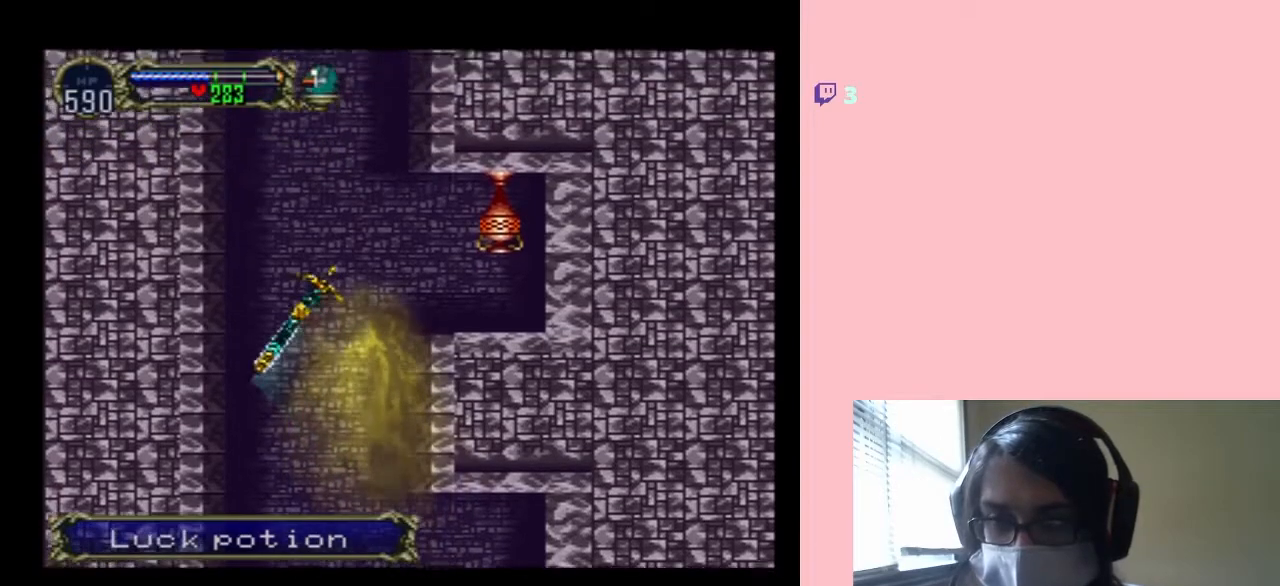
{"buttons": ["L1", "DPAD_RIGHT"], "left_stick": "center", "right_stick": "center", "events": [[367, "DPAD_UP", "up"]]}
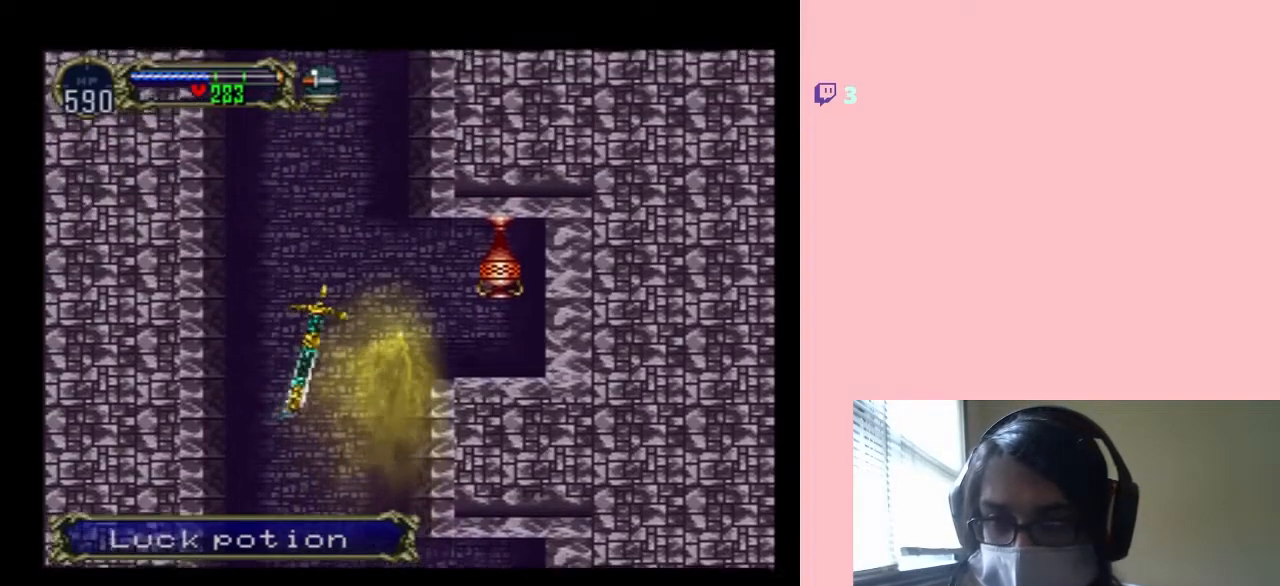
{"buttons": ["L1", "DPAD_UP", "DPAD_RIGHT"], "left_stick": "center", "right_stick": "center", "events": [[283, "DPAD_UP", "down"]]}
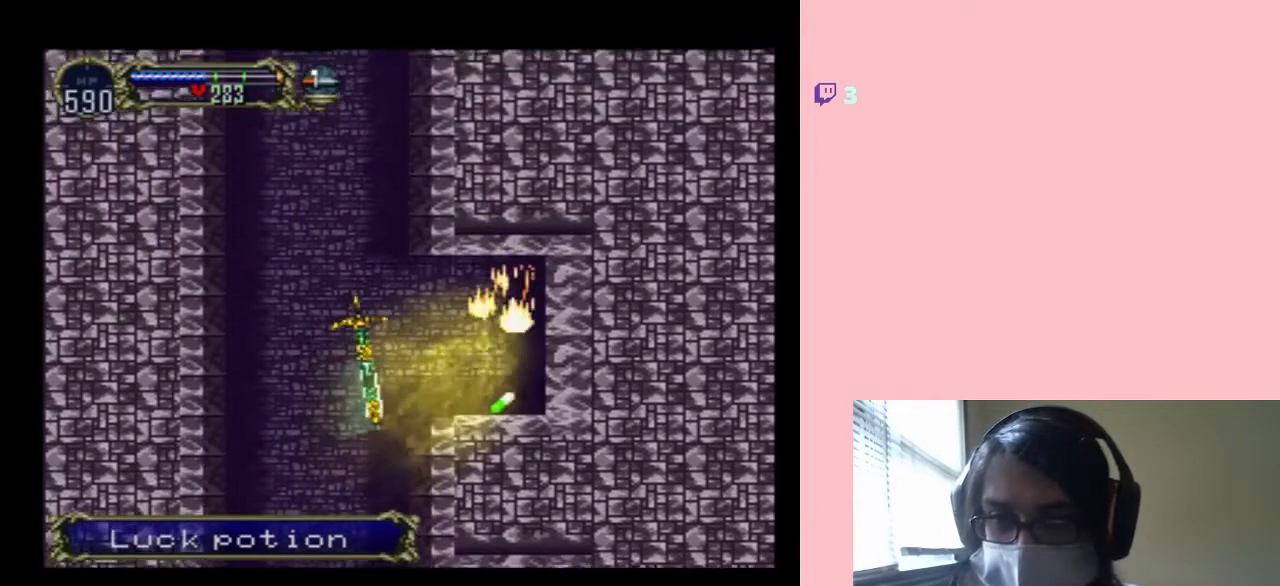
{"buttons": ["L1", "DPAD_UP", "DPAD_RIGHT"], "left_stick": "center", "right_stick": "center", "events": [[17, "DPAD_DOWN", "down"], [17, "DPAD_UP", "up"], [83, "DPAD_RIGHT", "up"], [150, "L1", "up"], [367, "DPAD_RIGHT", "down"], [450, "DPAD_DOWN", "up"], [483, "DPAD_UP", "down"], [483, "L1", "down"]]}
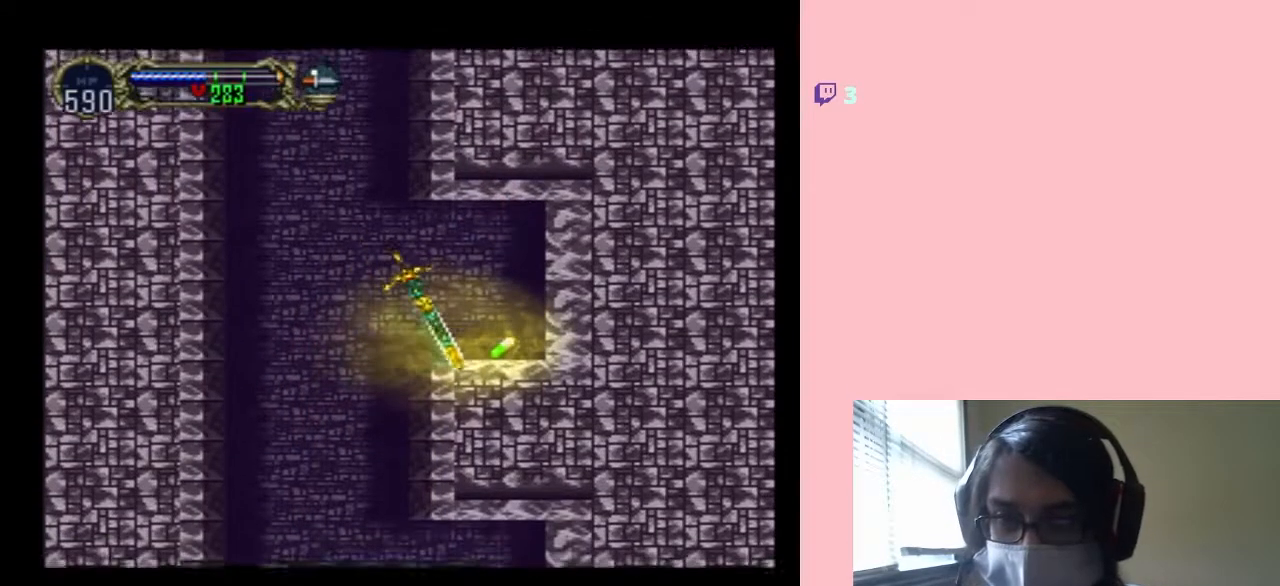
{"buttons": ["DPAD_DOWN"], "left_stick": "center", "right_stick": "center", "events": [[150, "L1", "up"], [200, "DPAD_UP", "up"], [250, "DPAD_DOWN", "down"], [300, "L1", "down"], [467, "DPAD_RIGHT", "up"], [483, "L1", "up"]]}
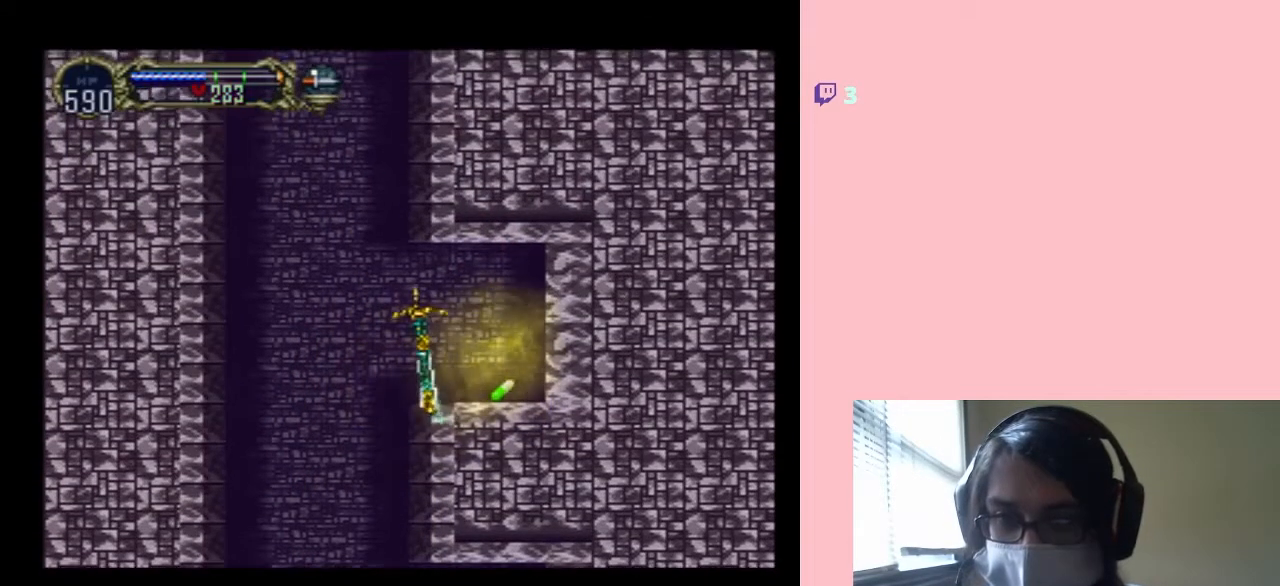
{"buttons": [], "left_stick": "center", "right_stick": "center", "events": [[367, "DPAD_DOWN", "up"]]}
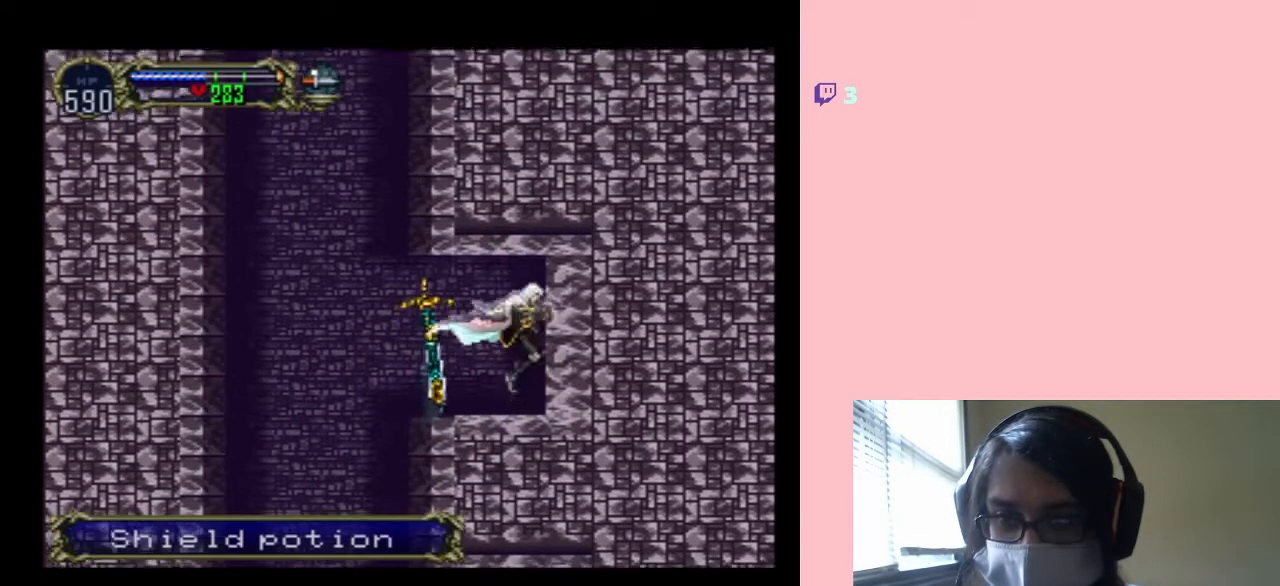
{"buttons": ["DPAD_LEFT"], "left_stick": "center", "right_stick": "center", "events": [[183, "DPAD_LEFT", "down"], [400, "B", "down"], [483, "B", "up"]]}
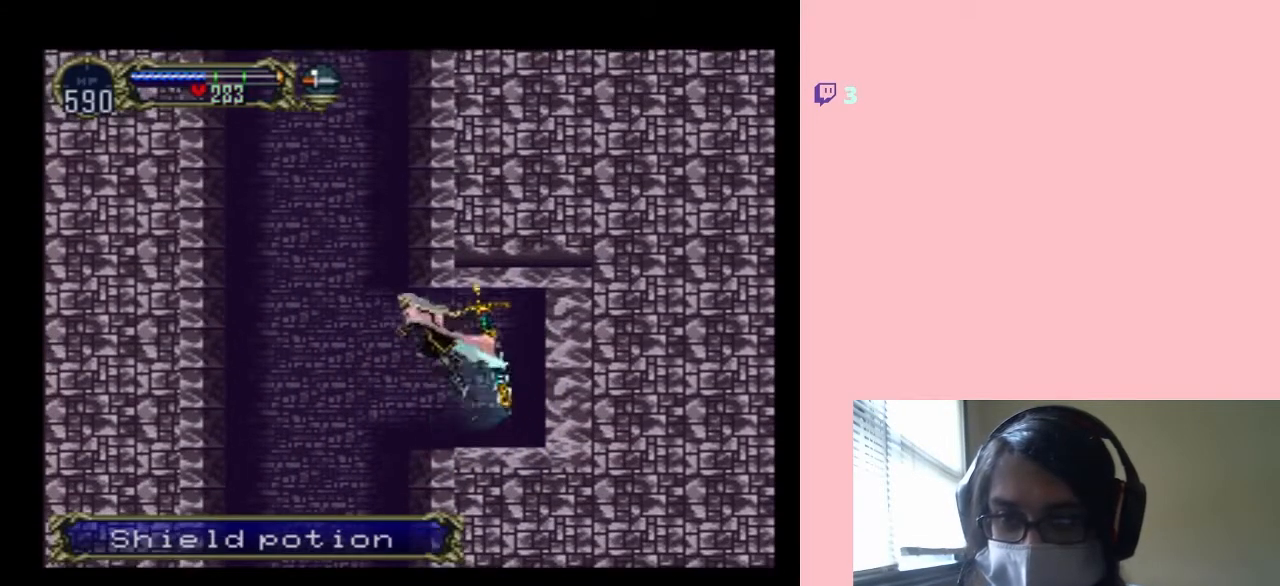
{"buttons": ["DPAD_RIGHT"], "left_stick": "center", "right_stick": "center", "events": [[383, "DPAD_UP", "down"], [417, "DPAD_LEFT", "up"], [417, "DPAD_RIGHT", "down"], [417, "DPAD_UP", "up"]]}
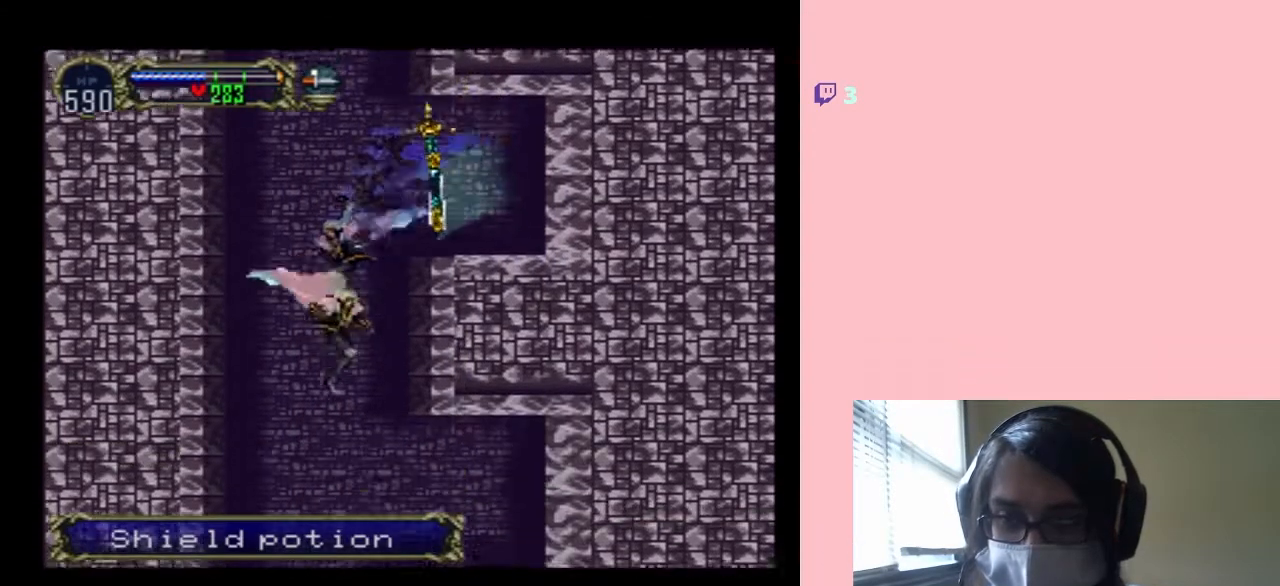
{"buttons": [], "left_stick": "center", "right_stick": "center", "events": [[83, "DPAD_RIGHT", "up"]]}
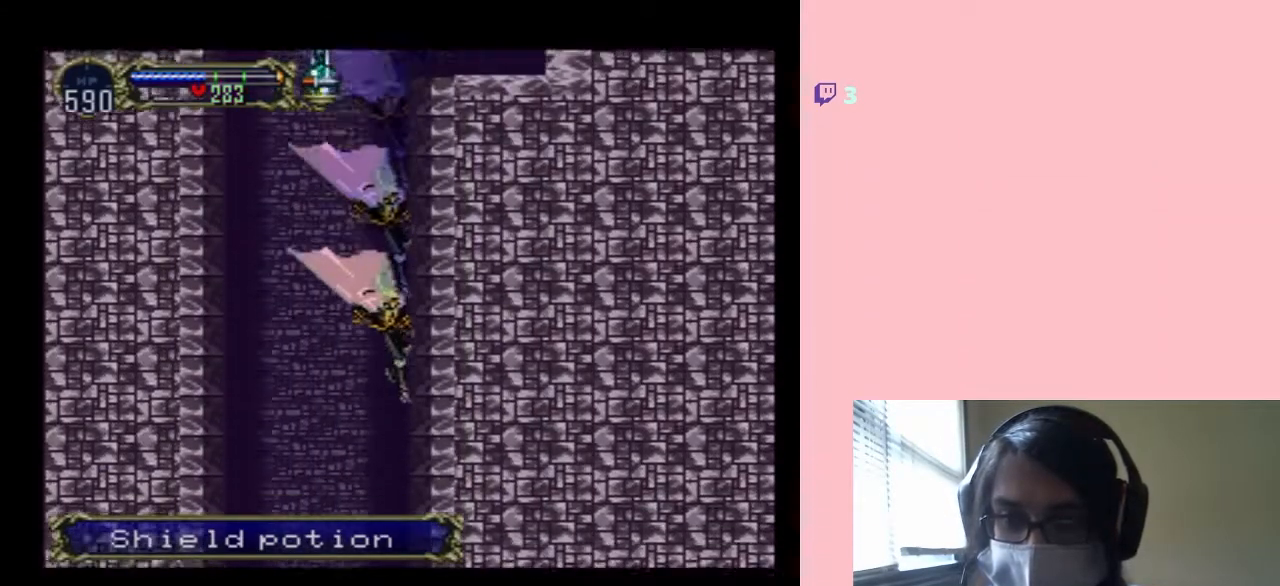
{"buttons": ["DPAD_RIGHT"], "left_stick": "center", "right_stick": "center", "events": [[50, "DPAD_RIGHT", "down"]]}
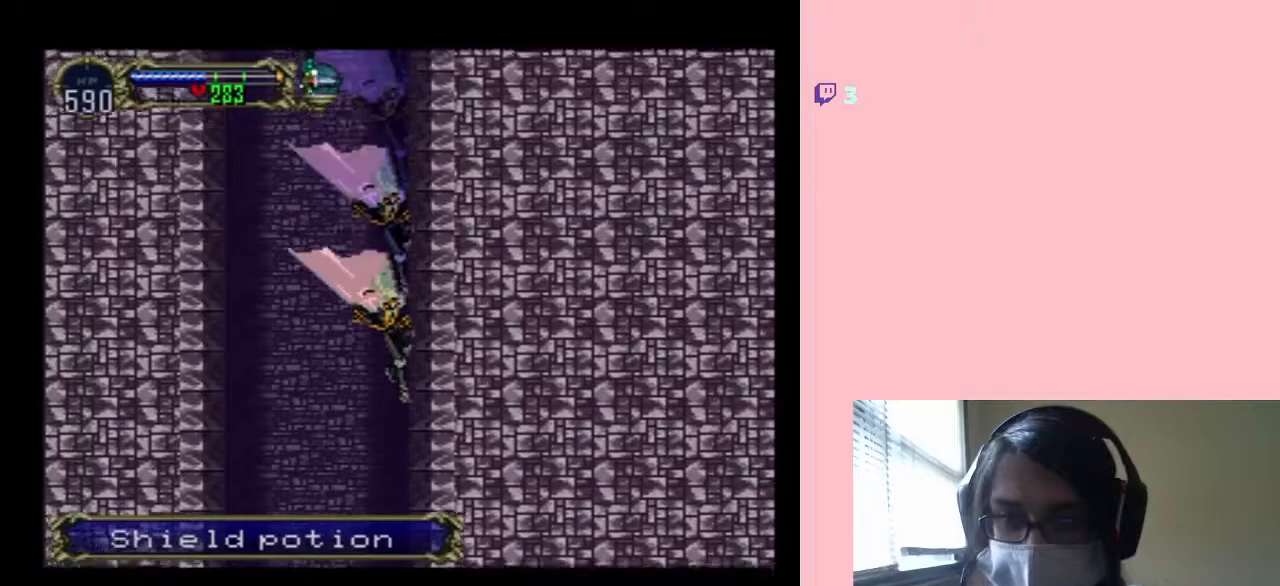
{"buttons": ["B", "DPAD_RIGHT"], "left_stick": "center", "right_stick": "center", "events": [[483, "B", "down"]]}
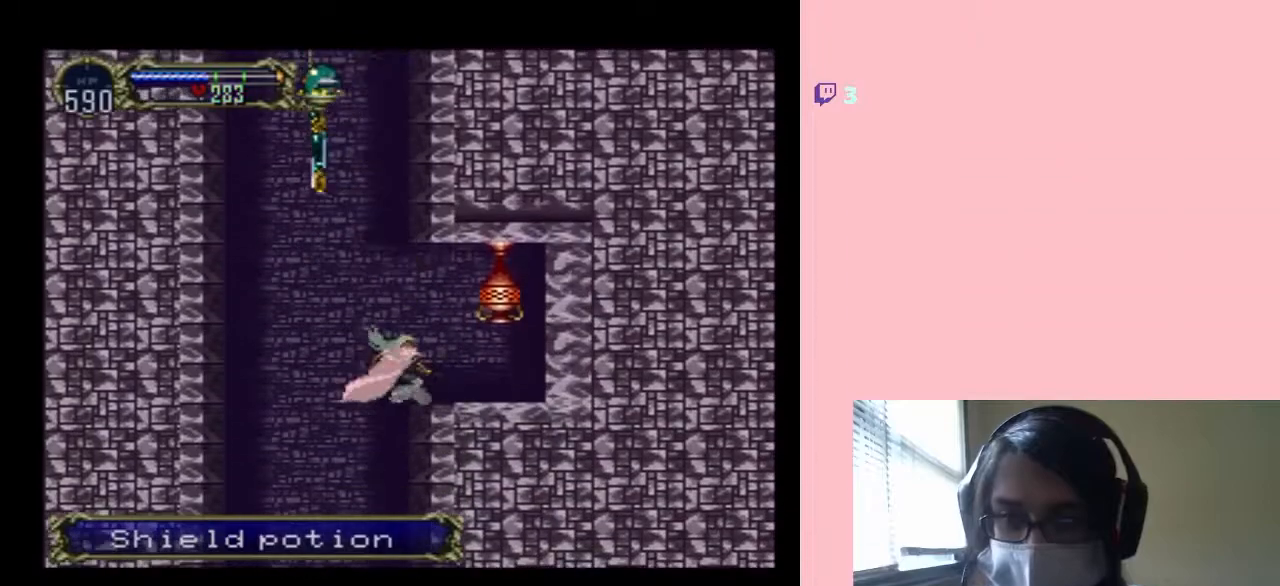
{"buttons": [], "left_stick": "center", "right_stick": "center", "events": [[200, "B", "up"], [267, "Y", "down"], [367, "DPAD_RIGHT", "up"], [383, "Y", "up"]]}
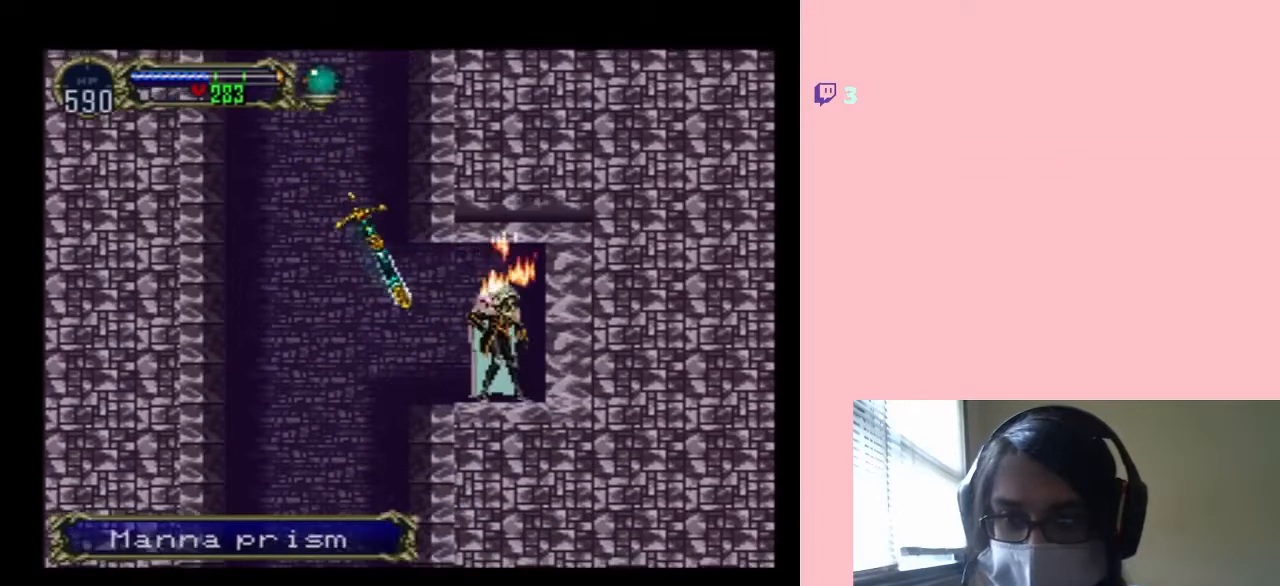
{"buttons": ["DPAD_LEFT"], "left_stick": "center", "right_stick": "center", "events": [[400, "DPAD_LEFT", "down"]]}
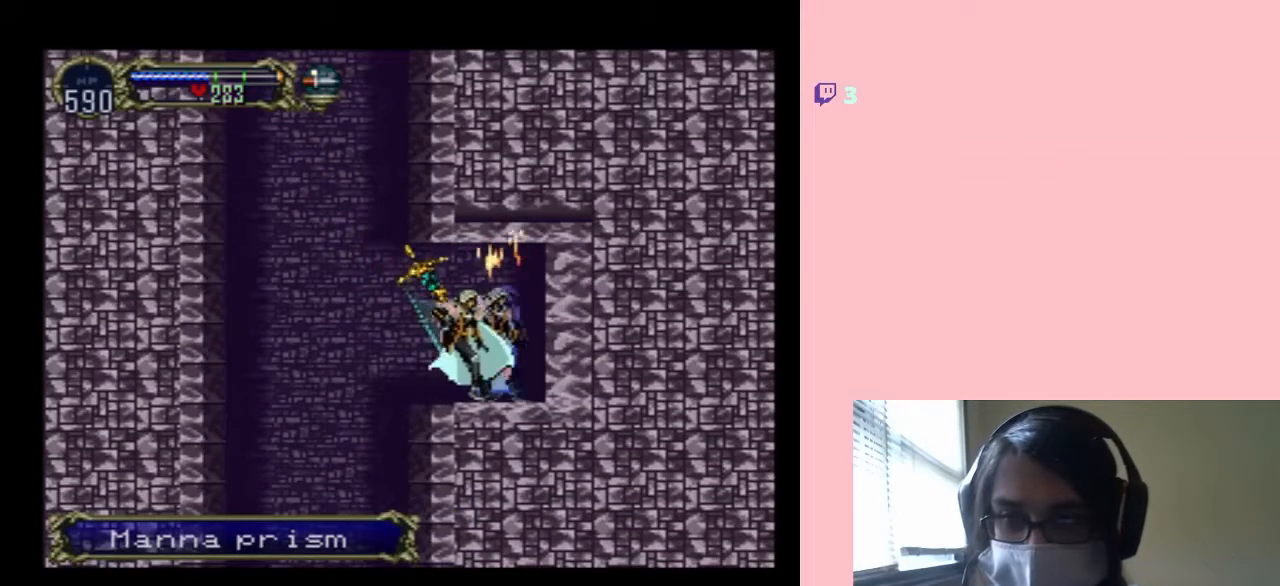
{"buttons": ["DPAD_RIGHT"], "left_stick": "center", "right_stick": "center", "events": [[117, "B", "down"], [233, "B", "up"], [500, "DPAD_LEFT", "up"], [500, "DPAD_RIGHT", "down"]]}
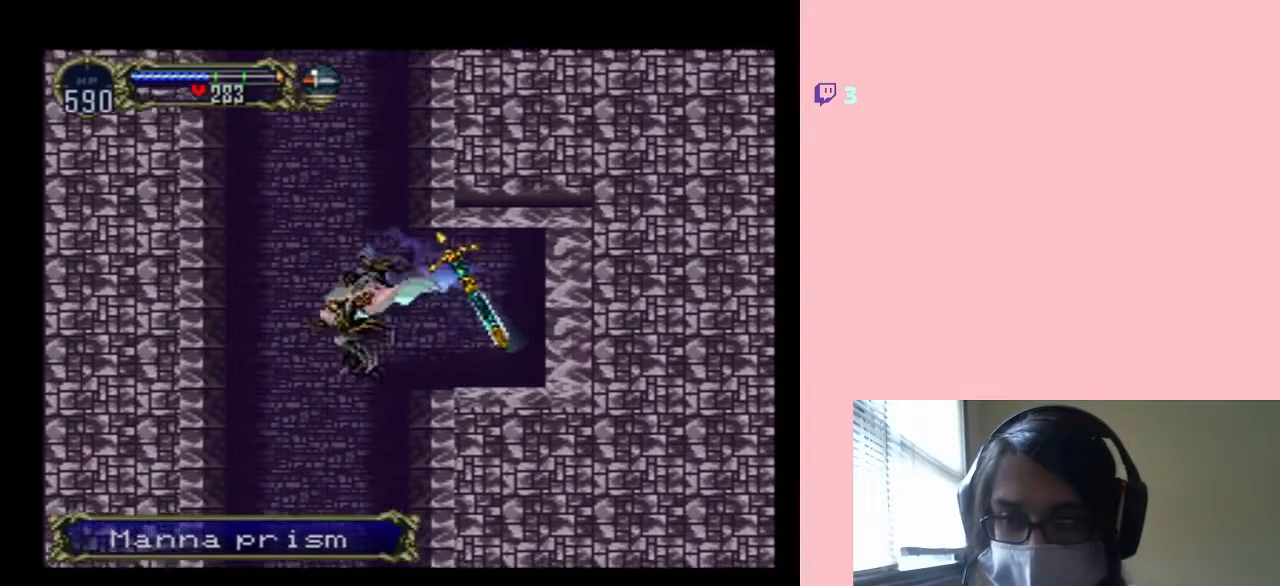
{"buttons": ["DPAD_RIGHT"], "left_stick": "center", "right_stick": "center", "events": []}
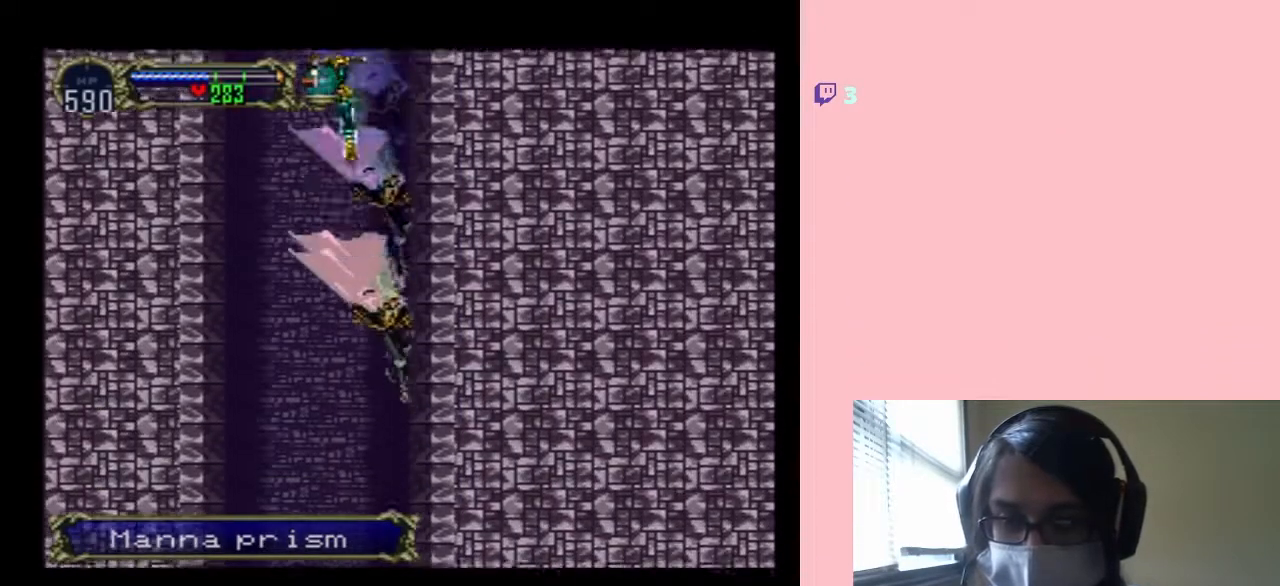
{"buttons": ["DPAD_RIGHT"], "left_stick": "center", "right_stick": "center", "events": []}
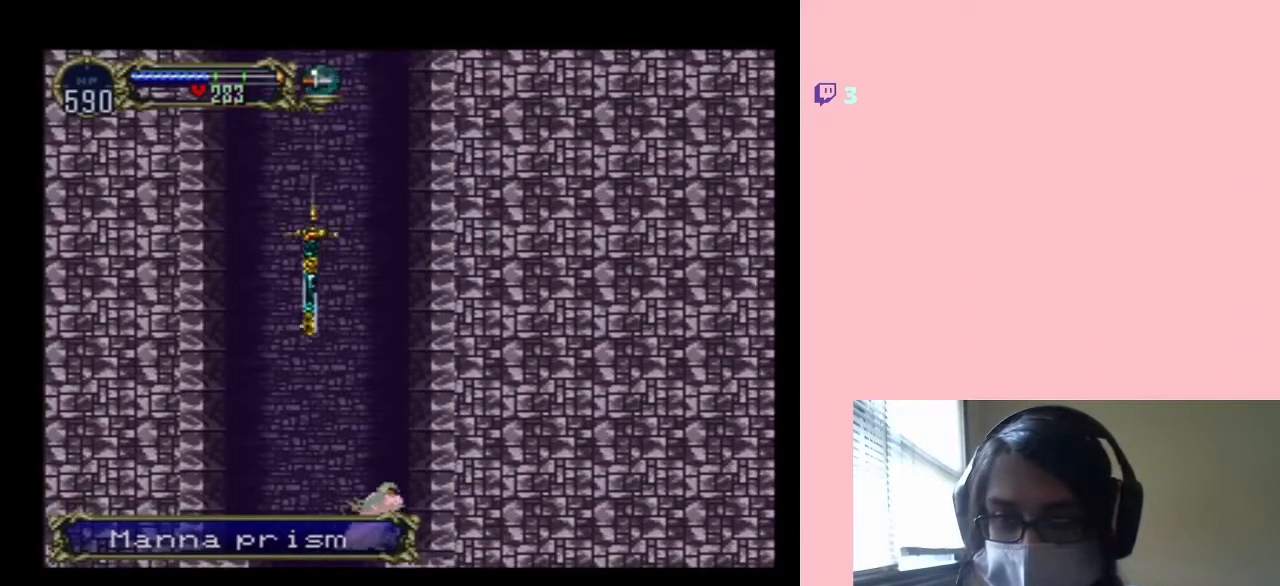
{"buttons": ["DPAD_LEFT"], "left_stick": "center", "right_stick": "center", "events": [[150, "DPAD_RIGHT", "up"], [250, "B", "down"], [250, "DPAD_LEFT", "down"], [367, "B", "up"]]}
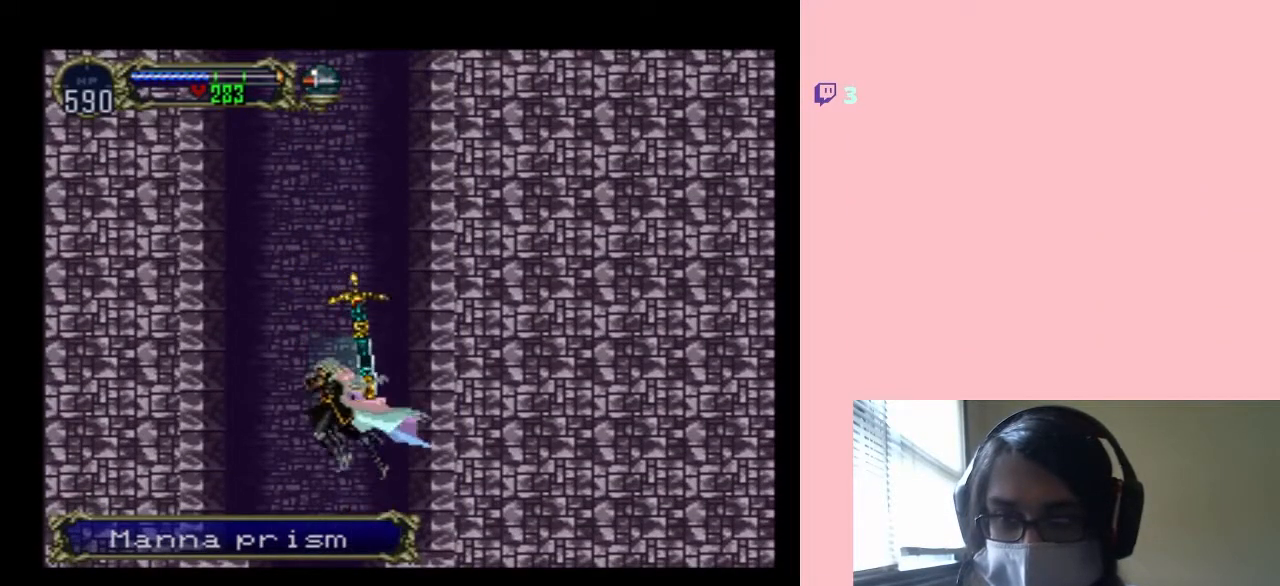
{"buttons": [], "left_stick": "center", "right_stick": "center", "events": [[17, "DPAD_LEFT", "up"], [117, "DPAD_RIGHT", "down"], [233, "DPAD_RIGHT", "up"]]}
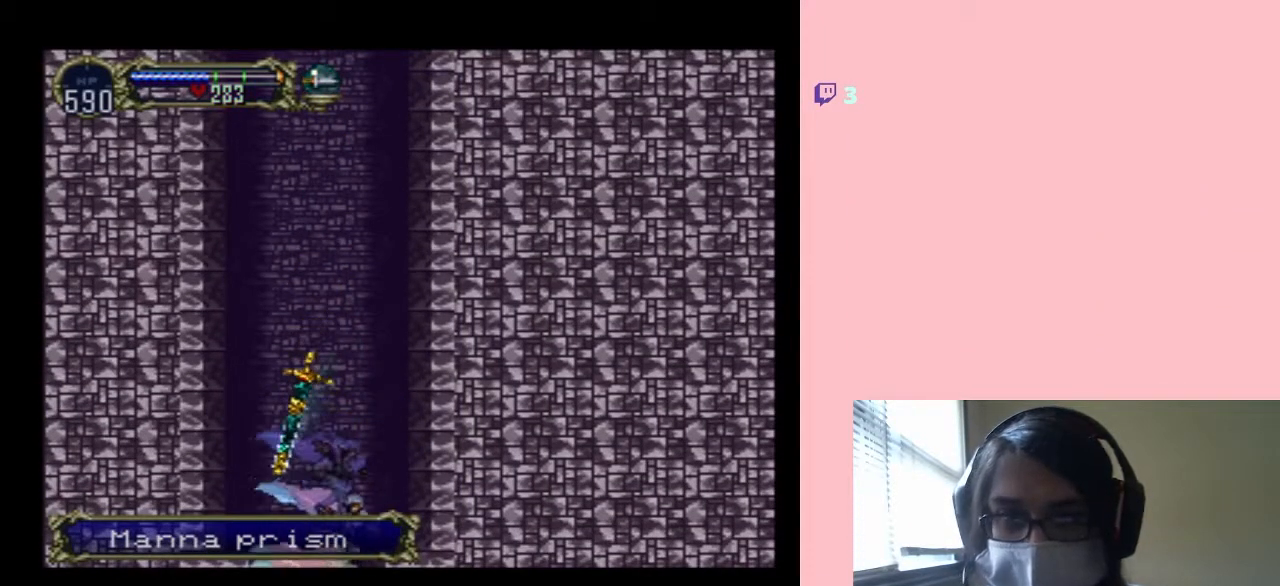
{"buttons": [], "left_stick": "center", "right_stick": "center", "events": []}
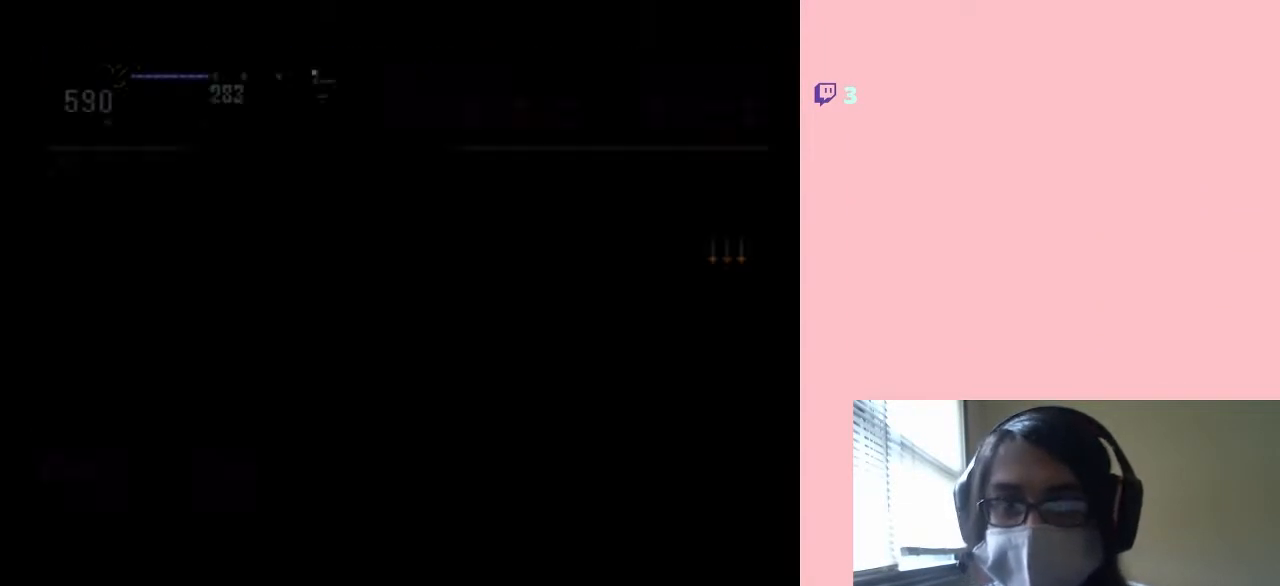
{"buttons": [], "left_stick": "center", "right_stick": "center", "events": []}
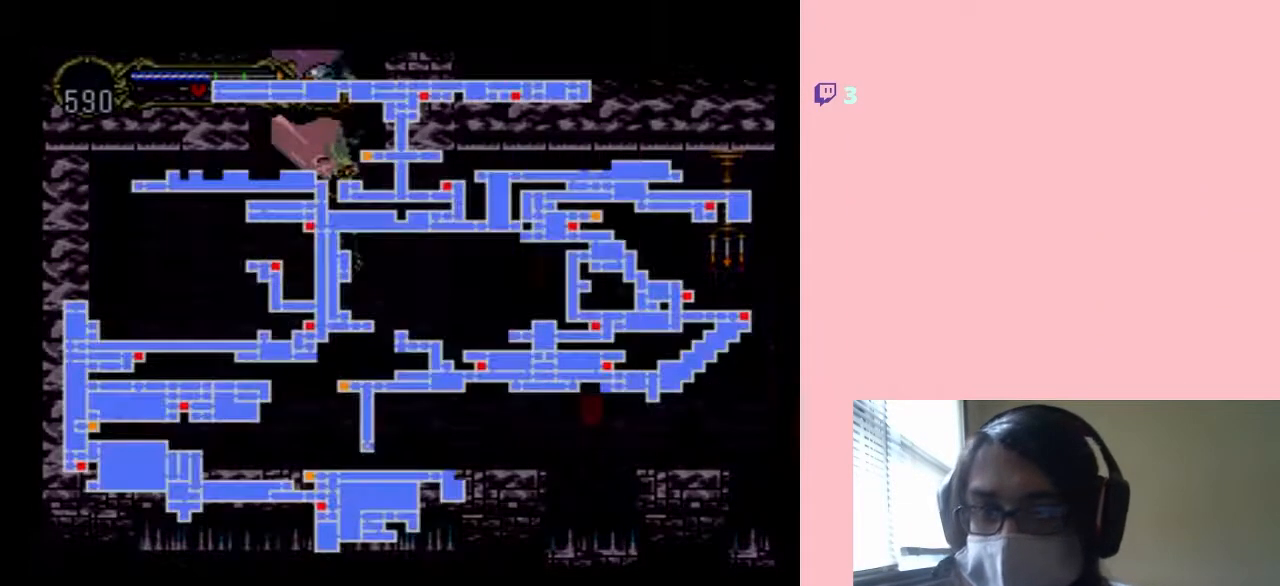
{"buttons": [], "left_stick": "center", "right_stick": "center", "events": []}
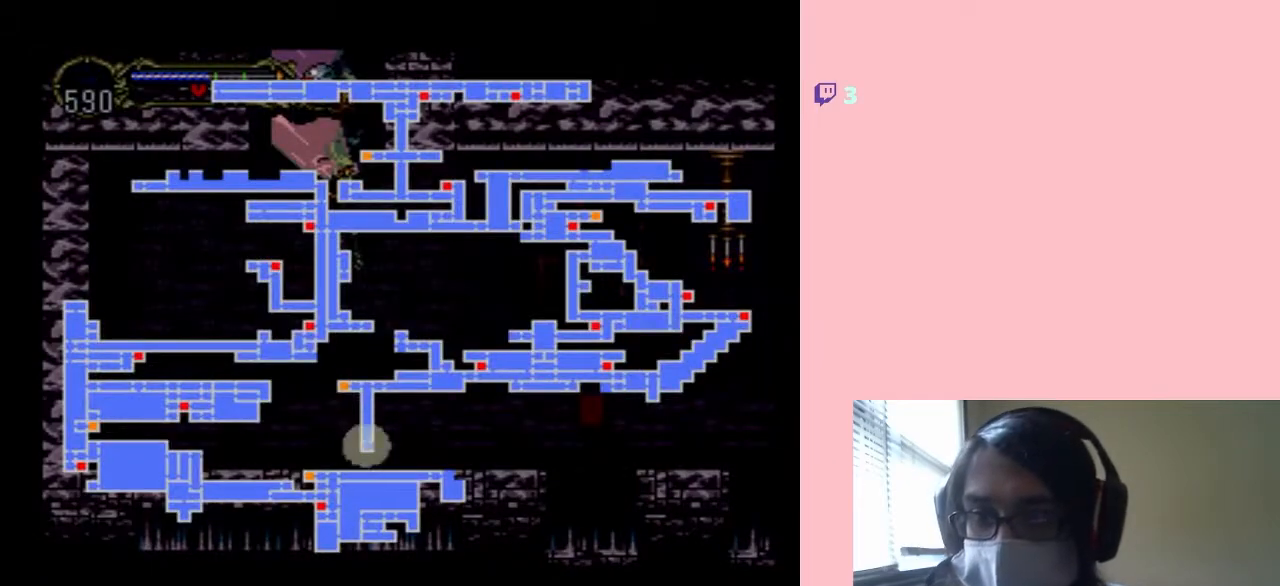
{"buttons": [], "left_stick": "center", "right_stick": "center", "events": []}
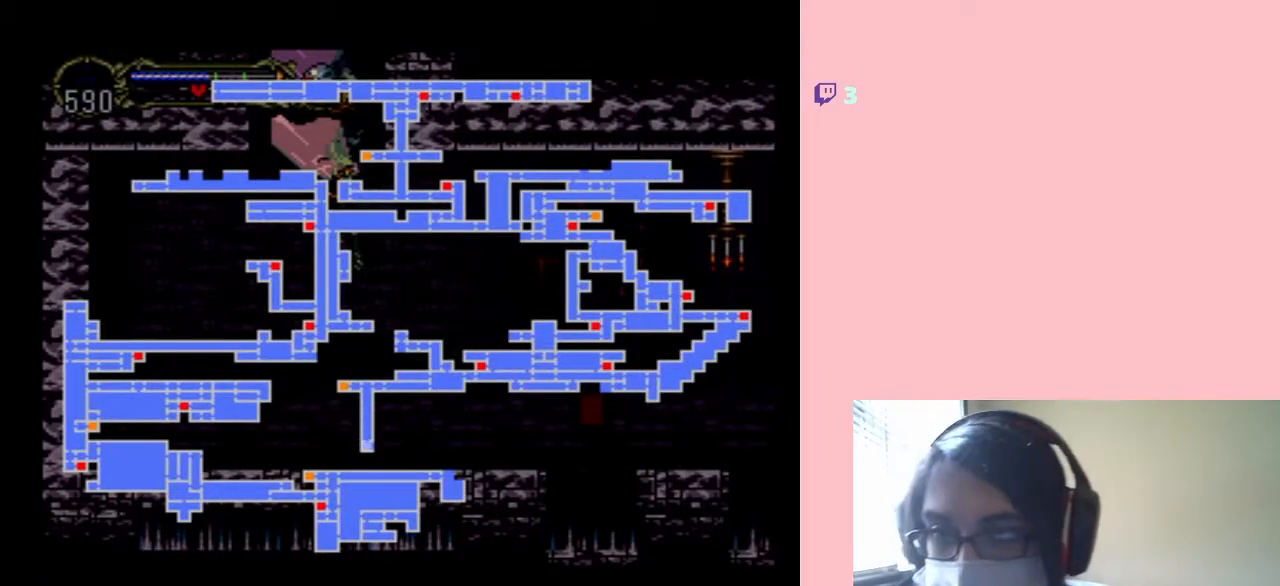
{"buttons": ["DPAD_RIGHT"], "left_stick": "center", "right_stick": "center", "events": [[450, "DPAD_RIGHT", "down"]]}
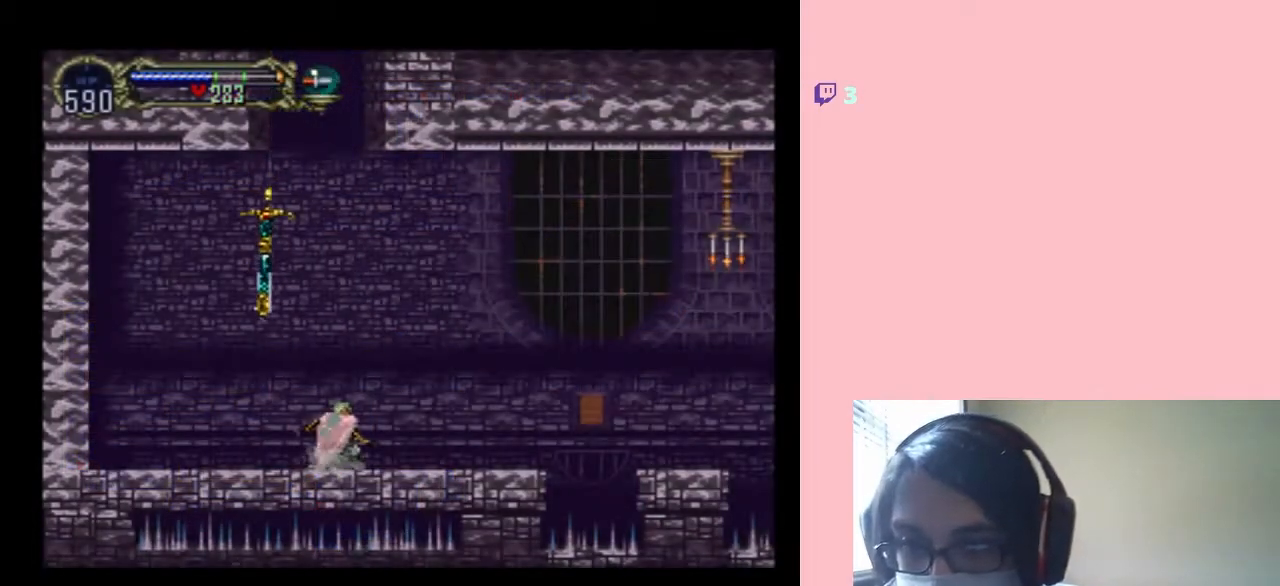
{"buttons": ["DPAD_RIGHT"], "left_stick": "center", "right_stick": "center", "events": [[83, "DPAD_RIGHT", "up"], [267, "DPAD_RIGHT", "down"]]}
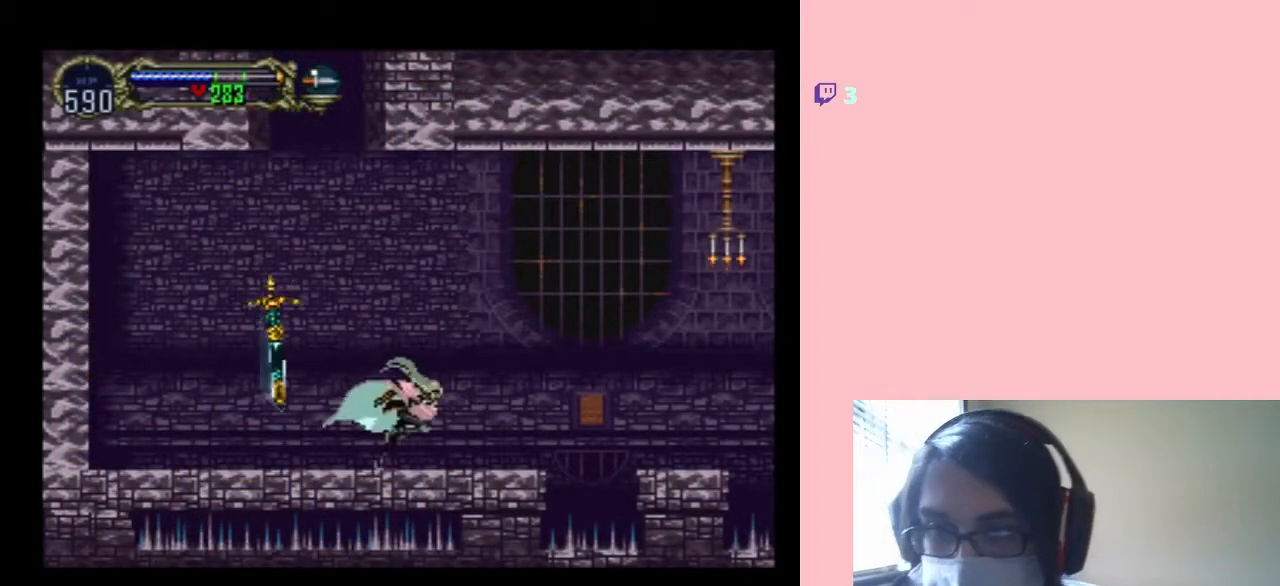
{"buttons": ["B", "DPAD_RIGHT"], "left_stick": "center", "right_stick": "center", "events": [[417, "B", "down"]]}
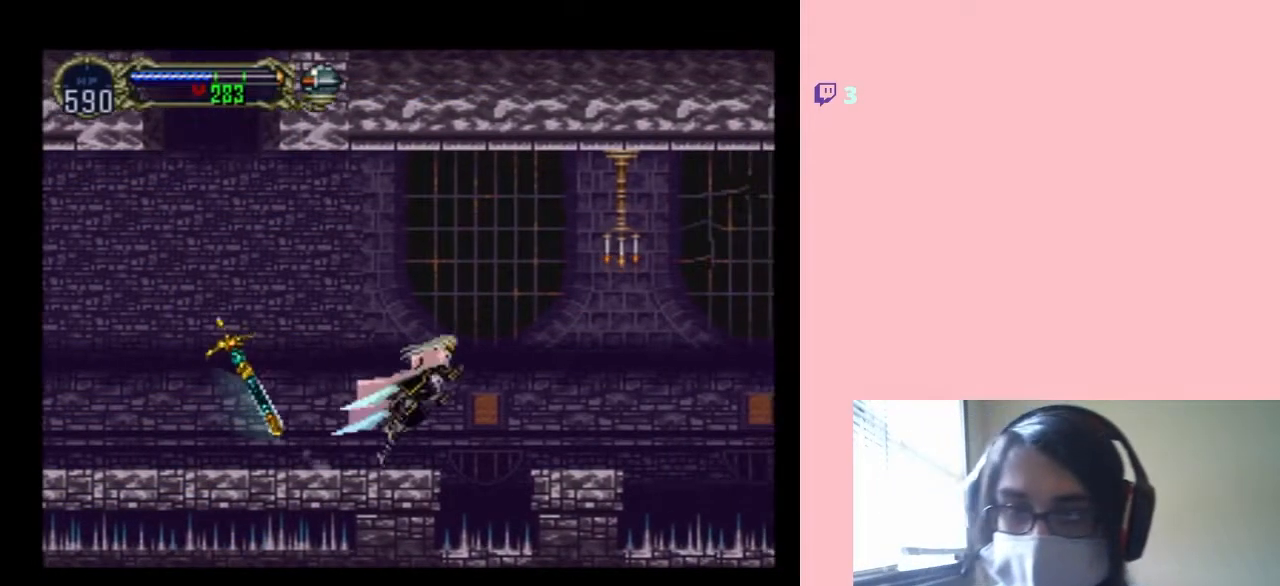
{"buttons": ["DPAD_RIGHT"], "left_stick": "center", "right_stick": "center", "events": [[200, "Y", "down"], [400, "B", "up"], [400, "Y", "up"]]}
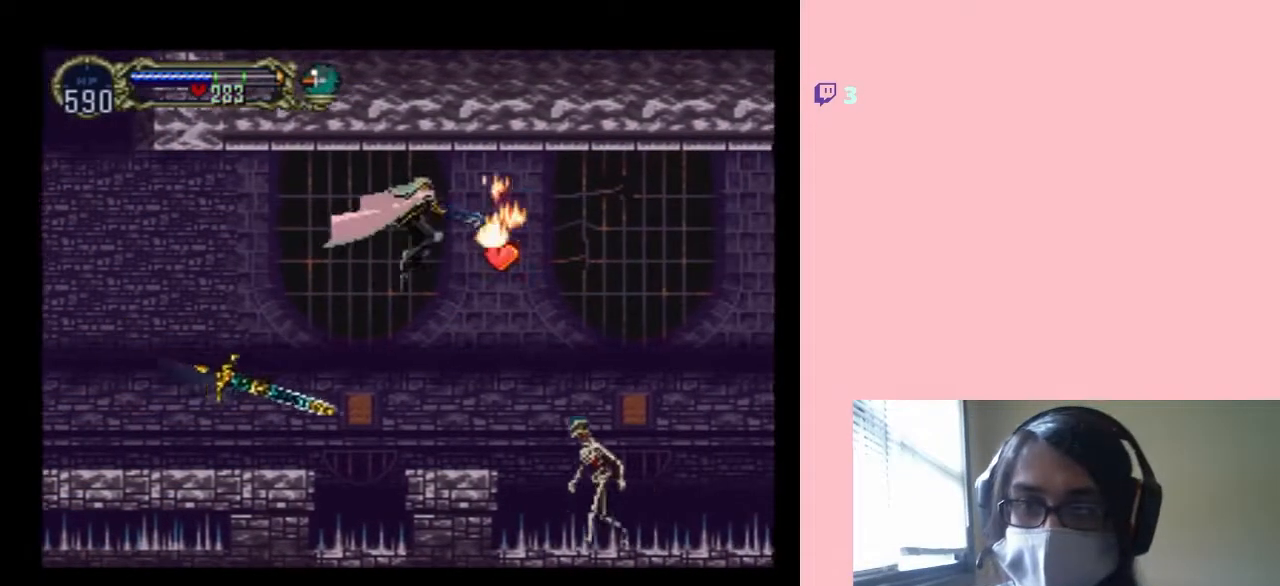
{"buttons": ["Y"], "left_stick": "center", "right_stick": "center", "events": [[83, "DPAD_RIGHT", "up"], [217, "Y", "down"]]}